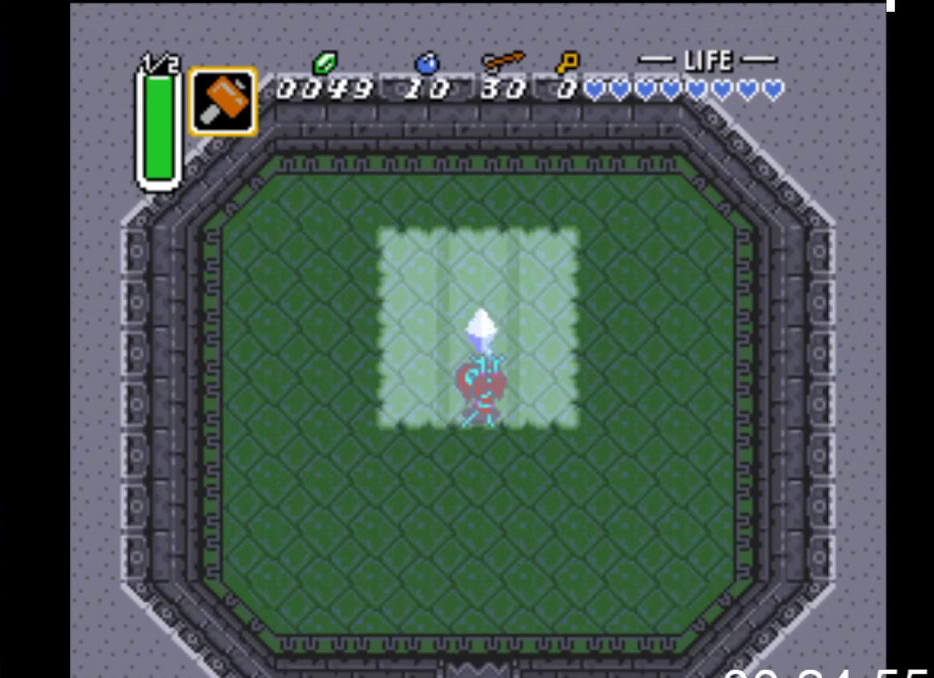
Gameplay with a controller (Xbox layout); each line is a JSON object with the inputs held at the frame after it. "events" lists button and stick changes between this image and that frame as [ms after this image, input, new state], when the widget could be followed in between. Not read: left_stick right_stick.
{"buttons": ["B"], "events": [[33, "B", "down"], [233, "B", "up"], [300, "A", "down"], [300, "B", "down"], [400, "A", "up"], [433, "B", "up"], [500, "B", "down"]]}
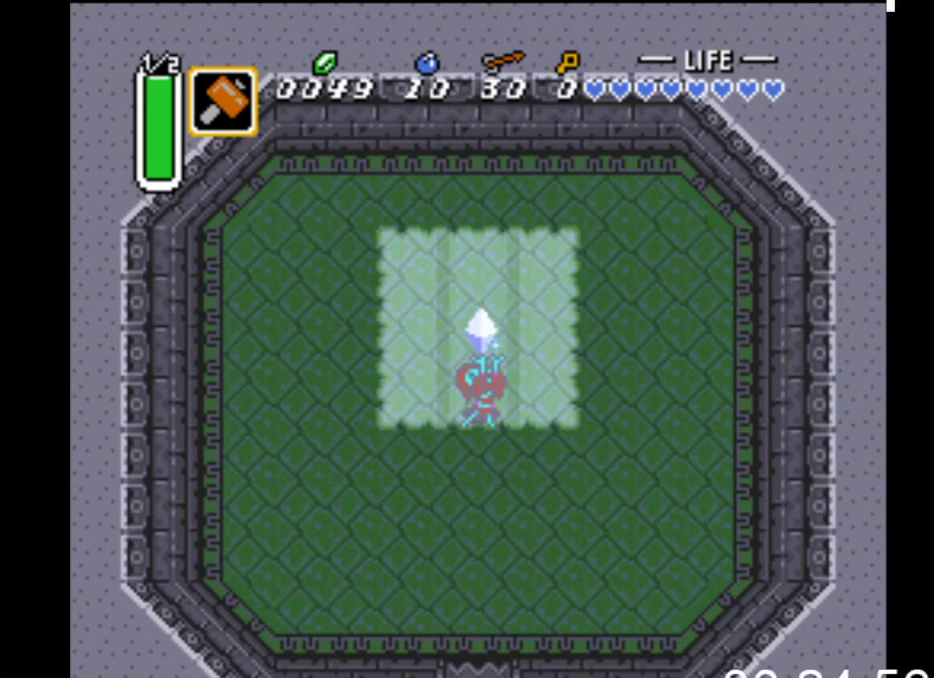
{"buttons": [], "events": [[33, "A", "down"], [100, "A", "up"], [100, "B", "up"], [200, "A", "down"], [200, "B", "down"], [300, "A", "up"], [333, "B", "up"], [400, "B", "down"], [433, "A", "down"], [467, "A", "up"], [500, "B", "up"]]}
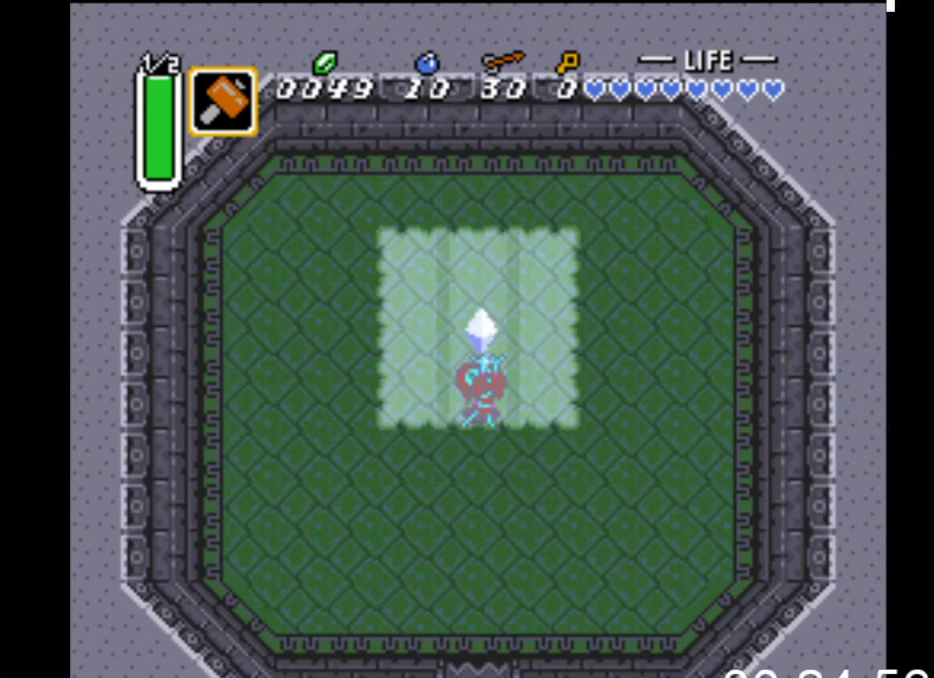
{"buttons": [], "events": [[100, "B", "down"], [233, "B", "up"]]}
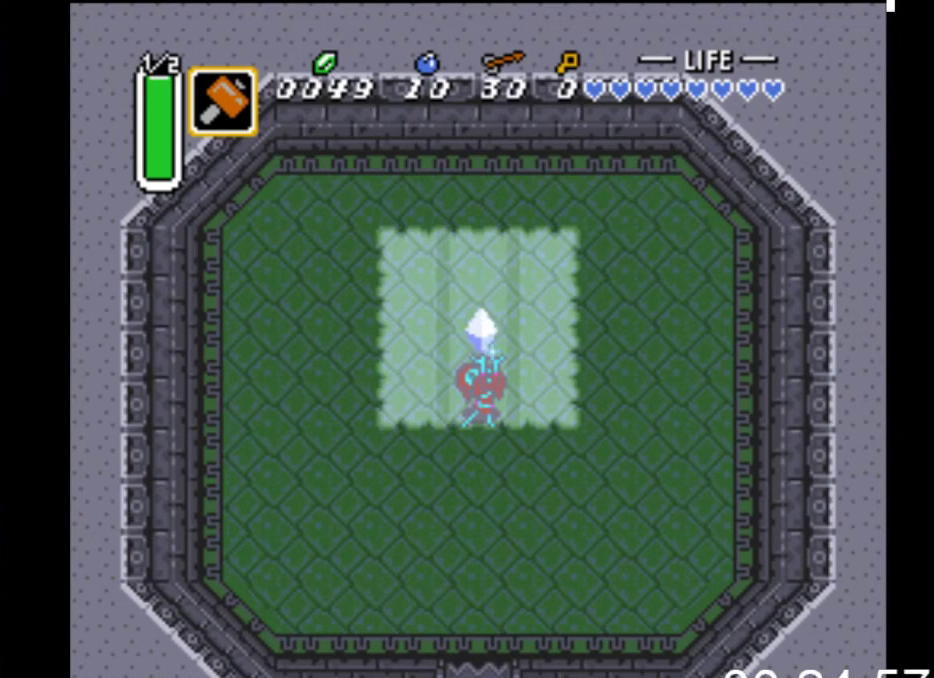
{"buttons": [], "events": []}
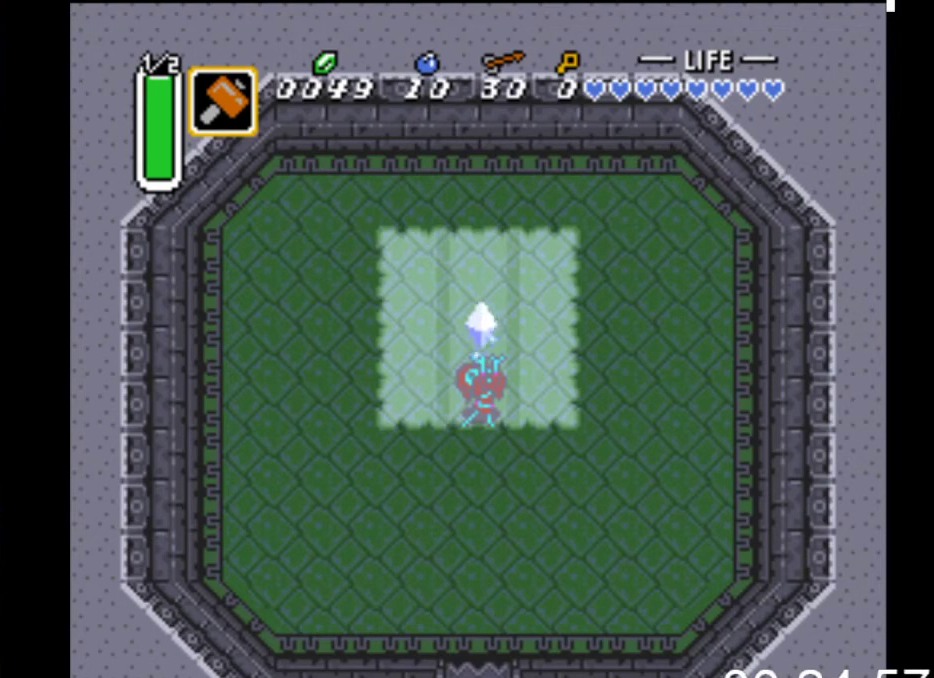
{"buttons": [], "events": [[267, "B", "down"], [433, "B", "up"]]}
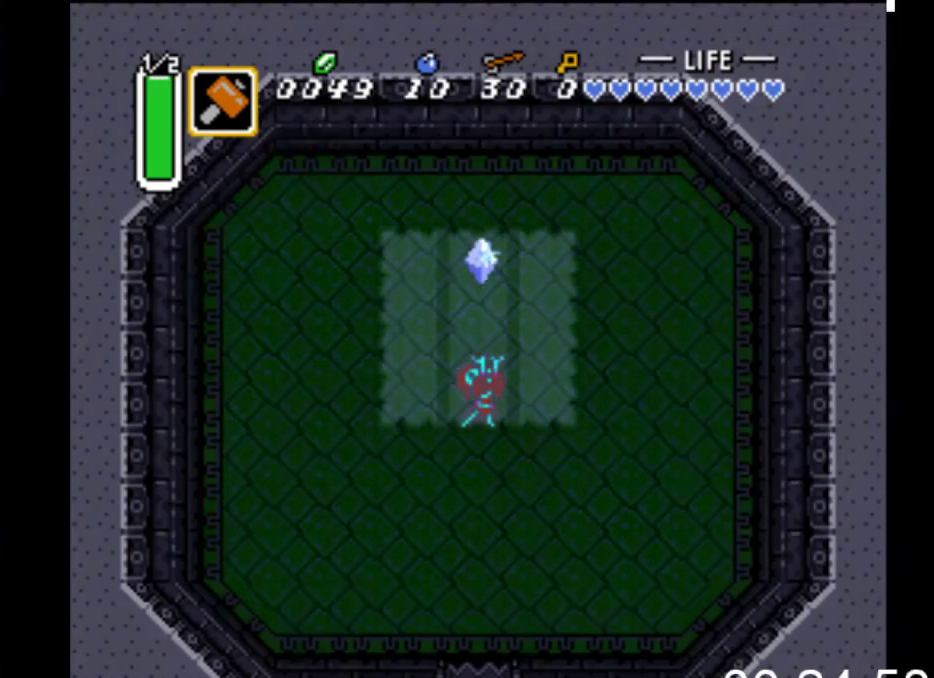
{"buttons": [], "events": []}
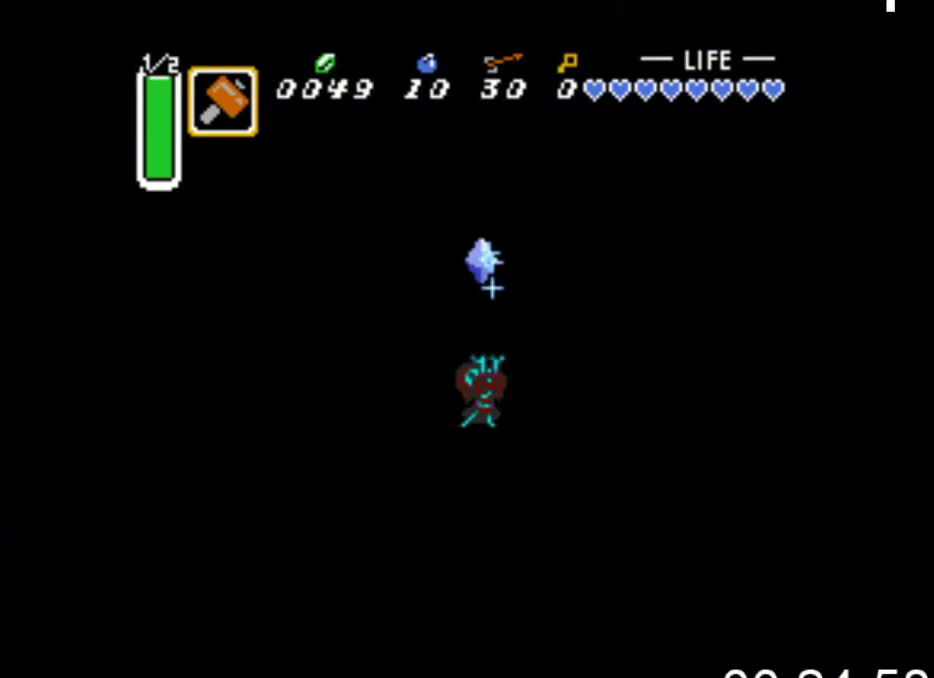
{"buttons": [], "events": []}
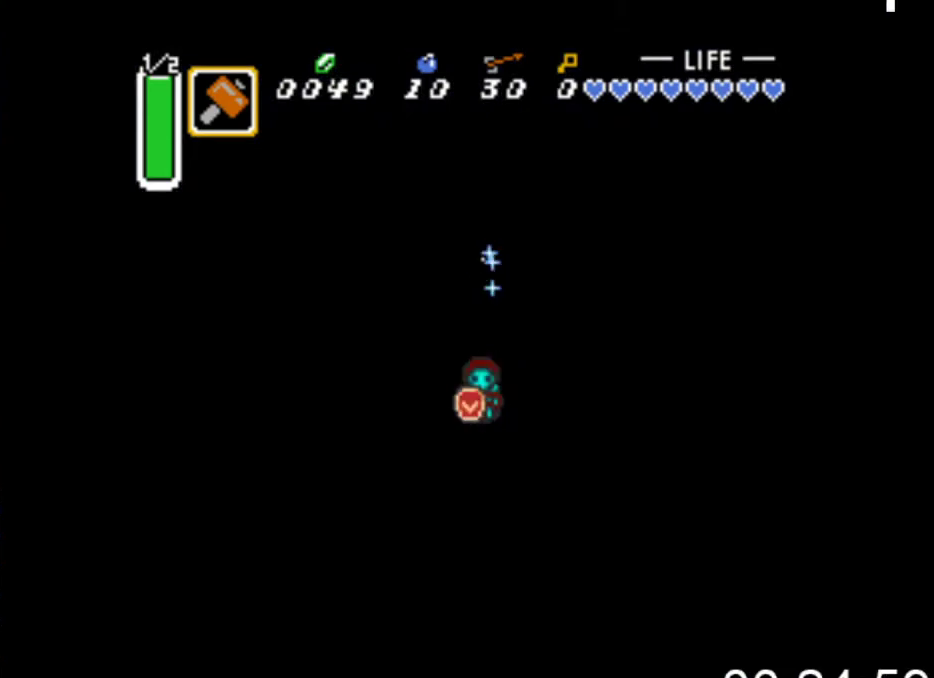
{"buttons": [], "events": []}
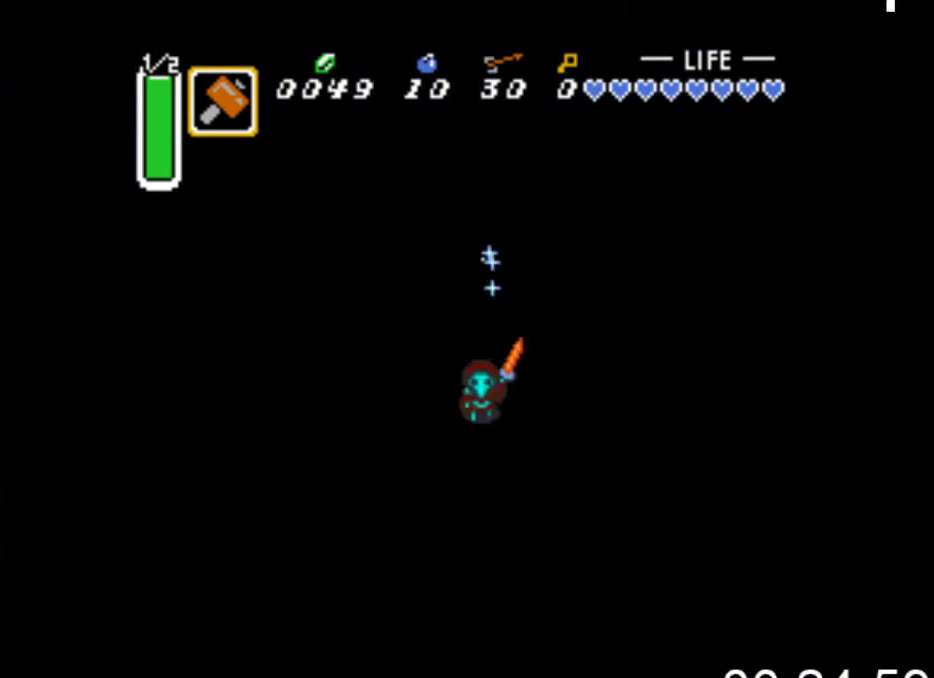
{"buttons": [], "events": []}
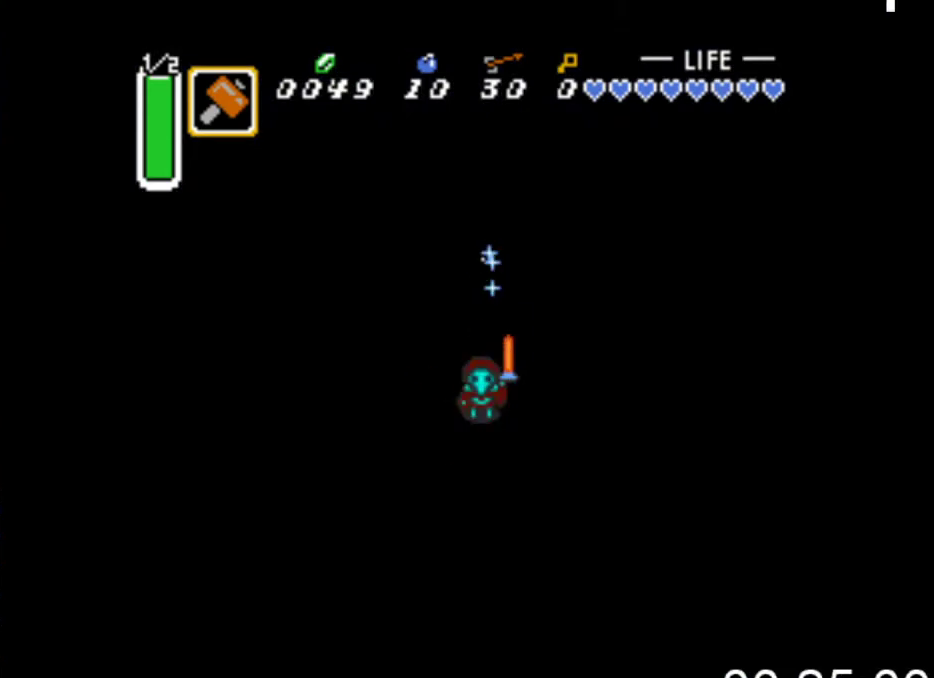
{"buttons": [], "events": []}
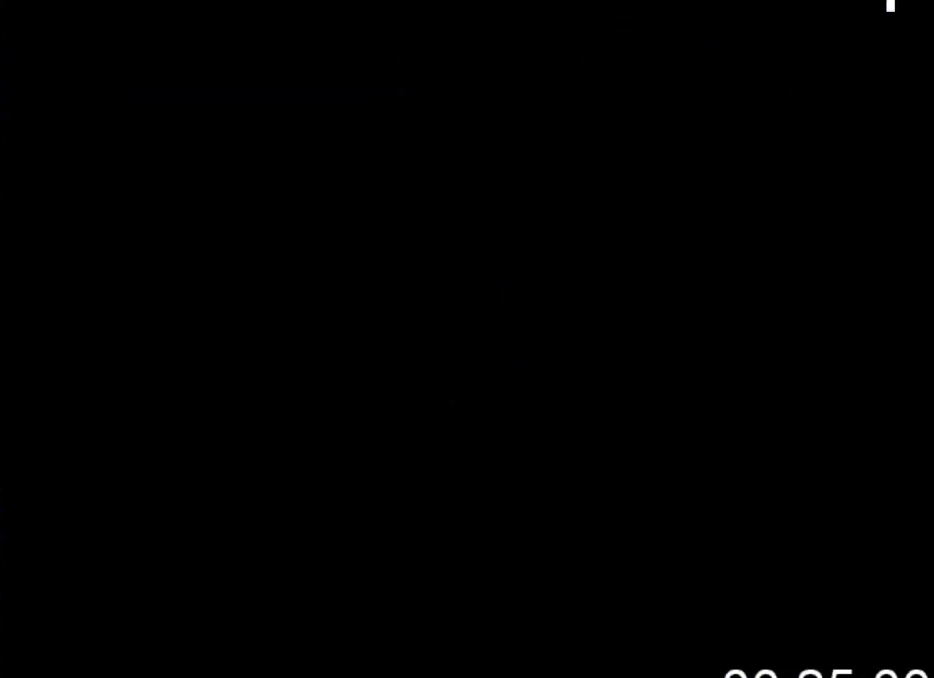
{"buttons": [], "events": []}
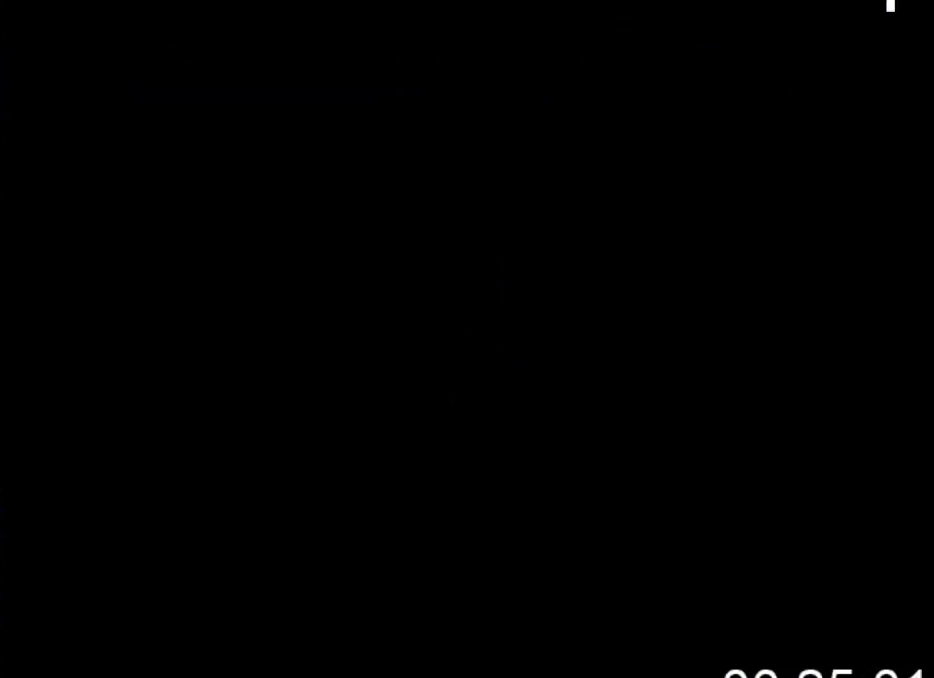
{"buttons": ["DPAD_DOWN"], "events": [[33, "DPAD_DOWN", "down"]]}
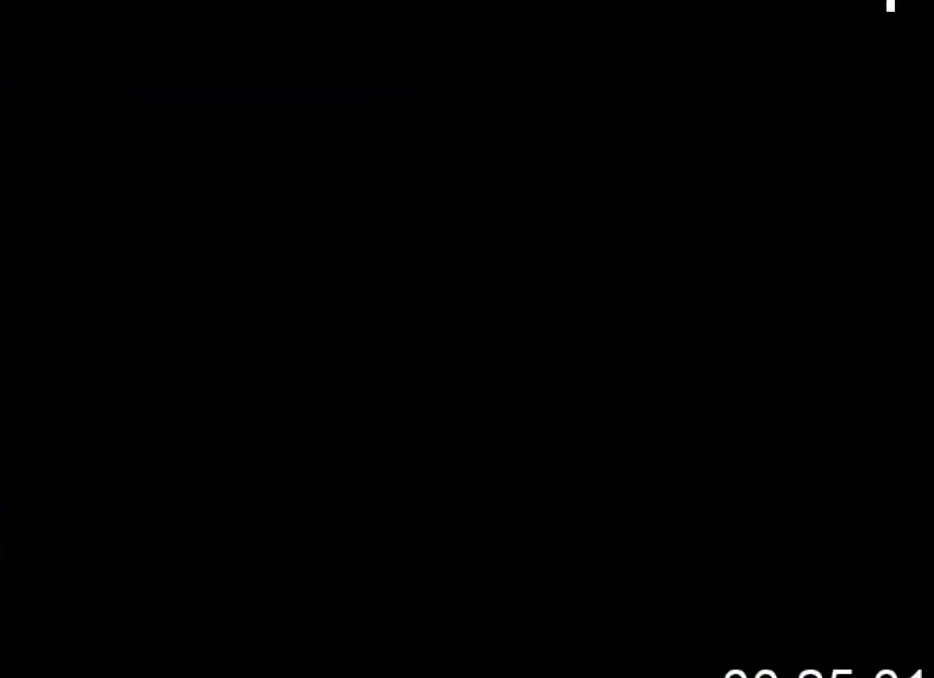
{"buttons": ["DPAD_DOWN"], "events": []}
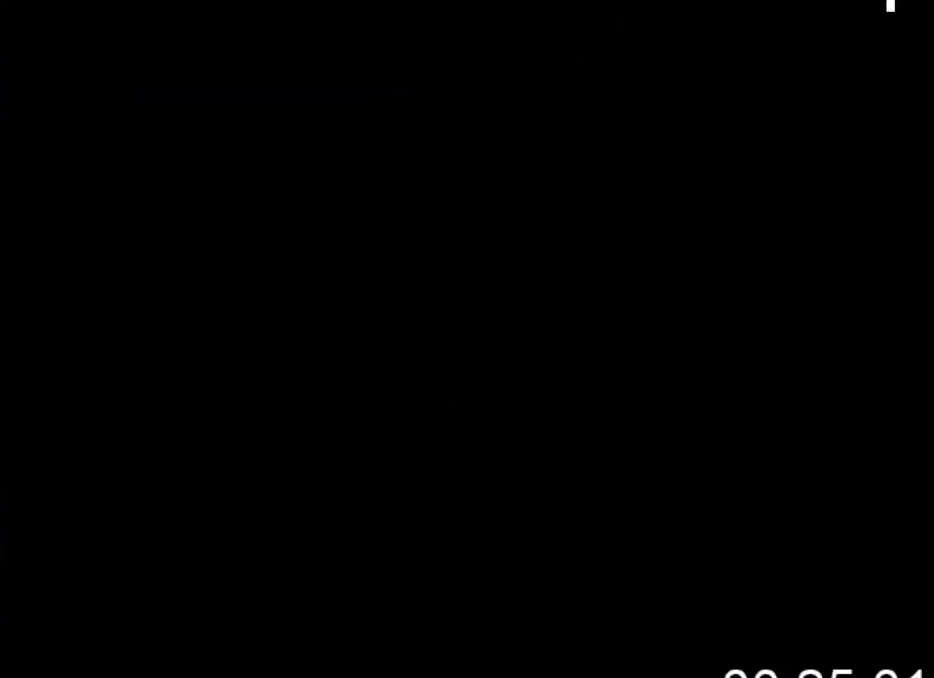
{"buttons": ["DPAD_DOWN", "DPAD_RIGHT"], "events": [[233, "DPAD_RIGHT", "down"]]}
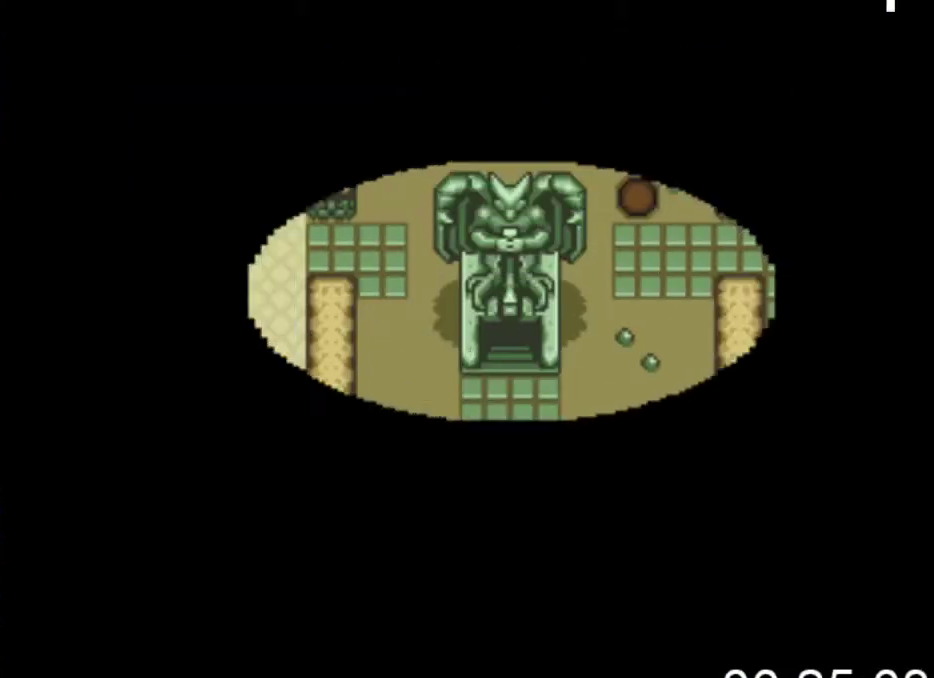
{"buttons": ["DPAD_DOWN"], "events": [[67, "DPAD_RIGHT", "up"]]}
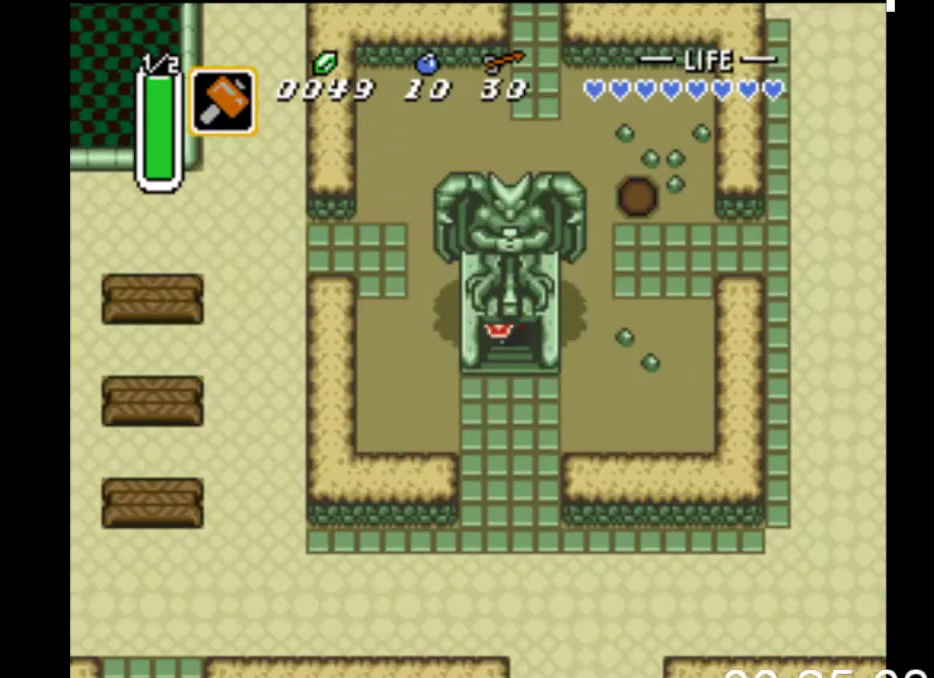
{"buttons": ["DPAD_DOWN"], "events": []}
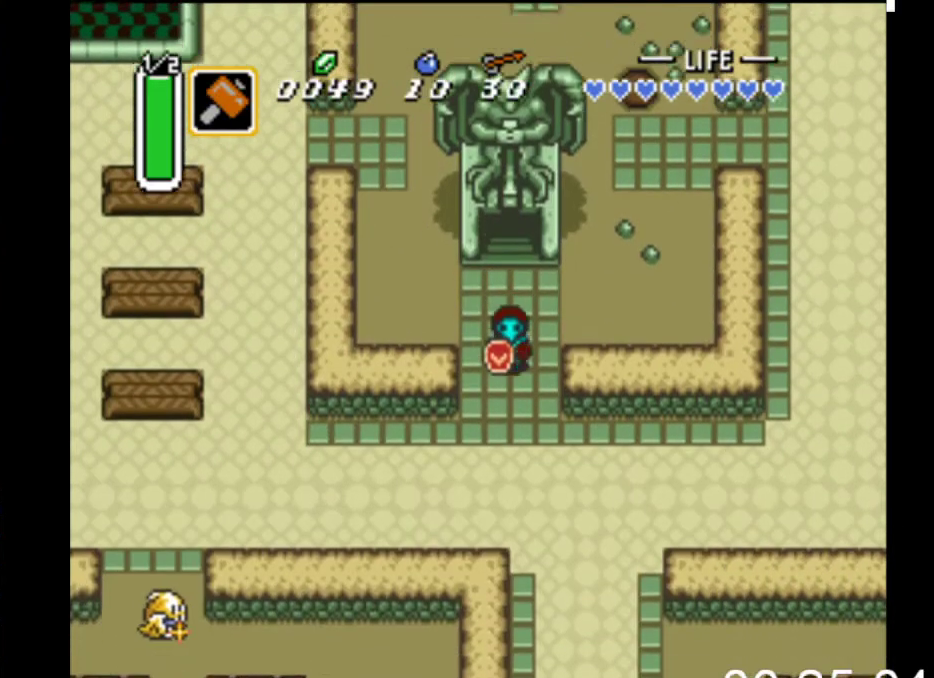
{"buttons": ["B"], "events": [[33, "DPAD_RIGHT", "down"], [233, "DPAD_RIGHT", "up"], [300, "B", "down"], [333, "DPAD_DOWN", "up"]]}
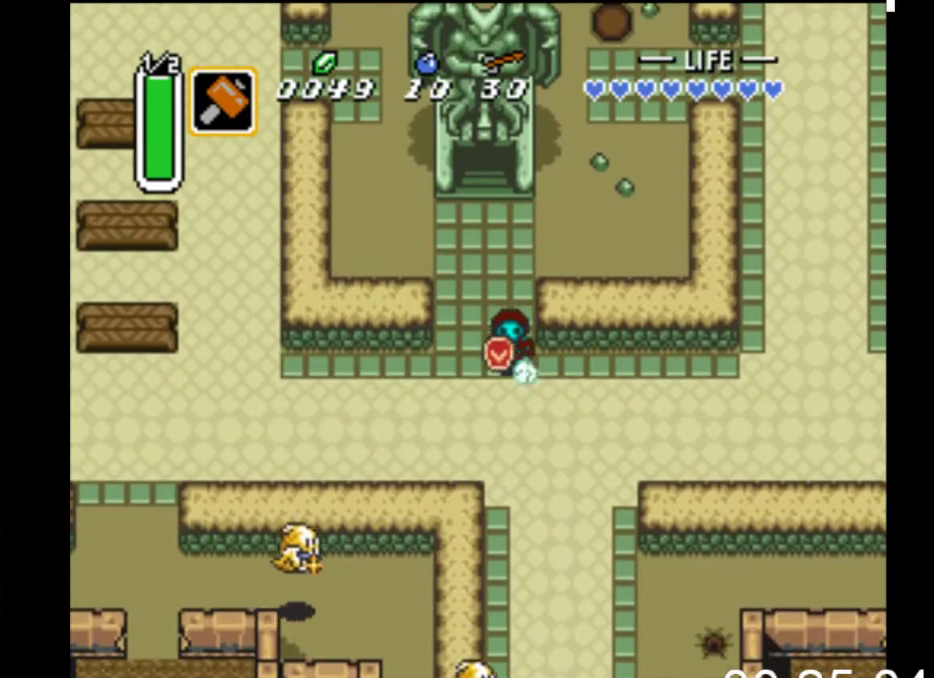
{"buttons": ["B"], "events": []}
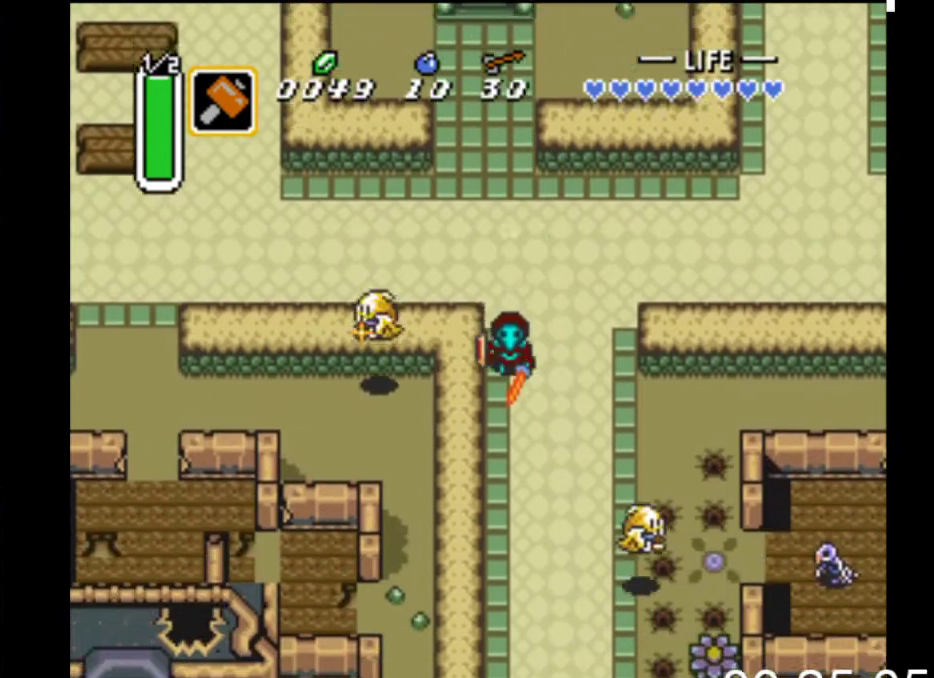
{"buttons": ["B"], "events": []}
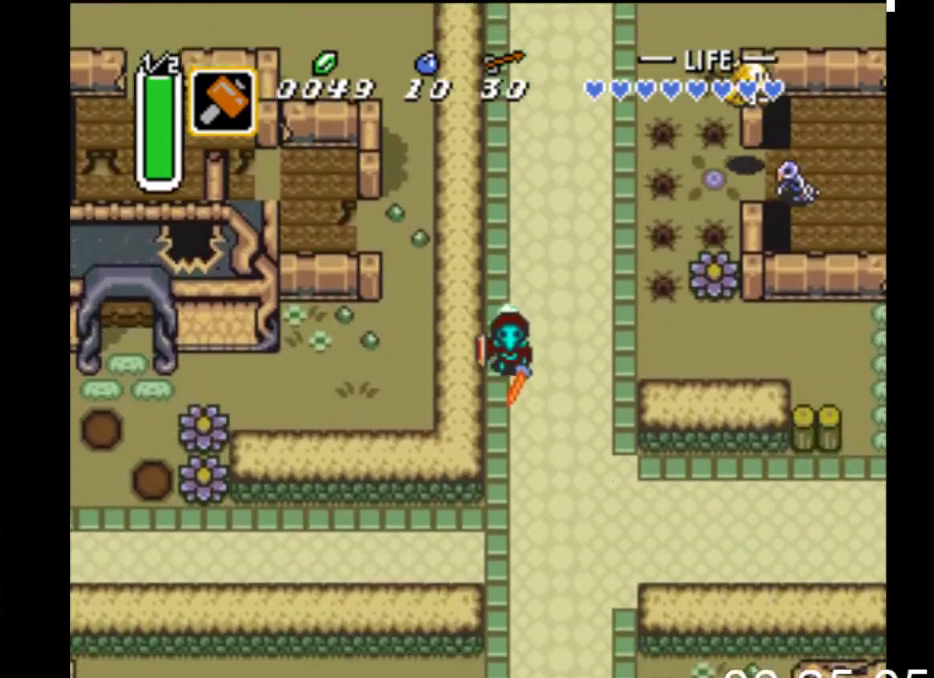
{"buttons": ["B", "START"], "events": [[433, "START", "down"]]}
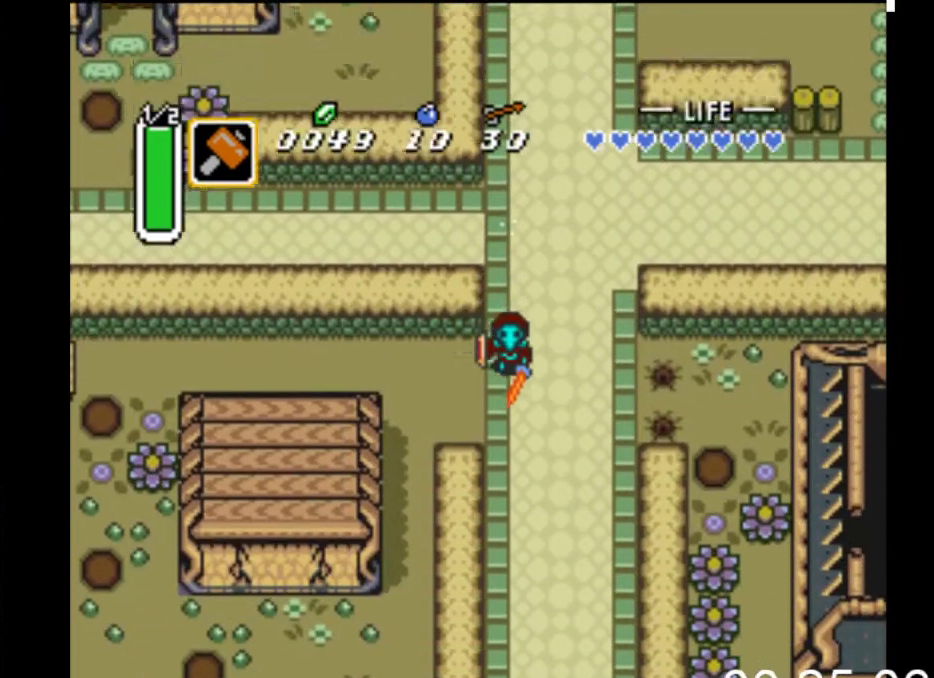
{"buttons": [], "events": [[67, "START", "up"], [100, "B", "up"]]}
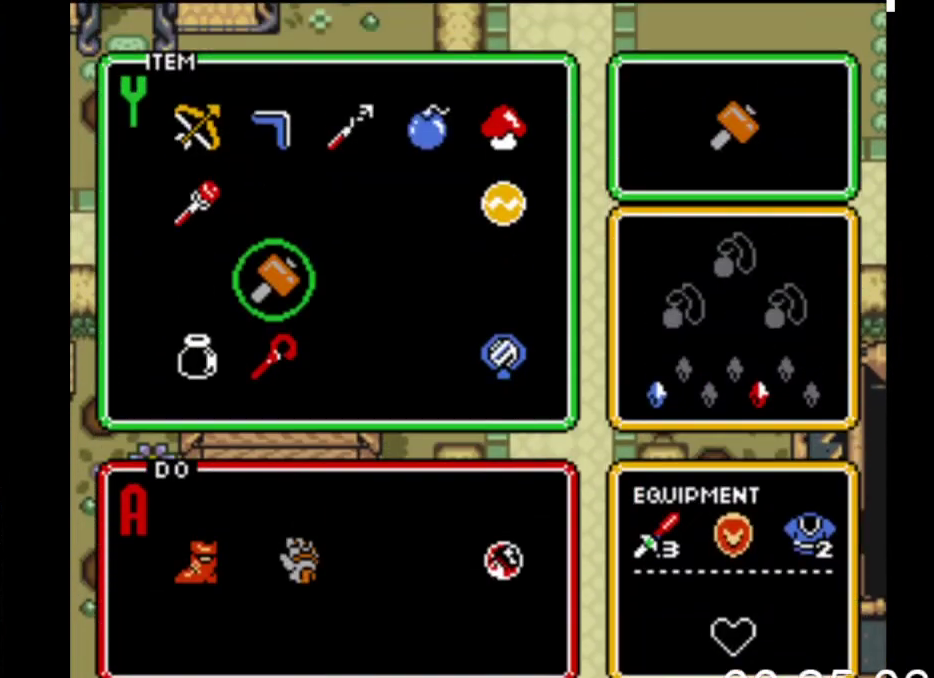
{"buttons": [], "events": [[400, "DPAD_LEFT", "down"], [500, "DPAD_LEFT", "up"]]}
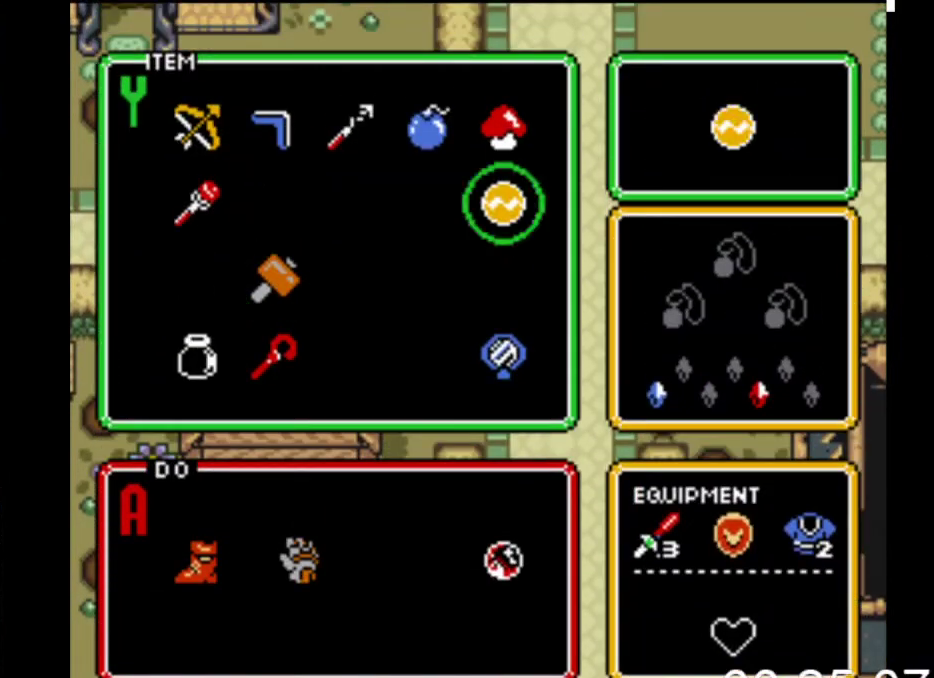
{"buttons": [], "events": [[100, "DPAD_LEFT", "down"], [200, "DPAD_LEFT", "up"]]}
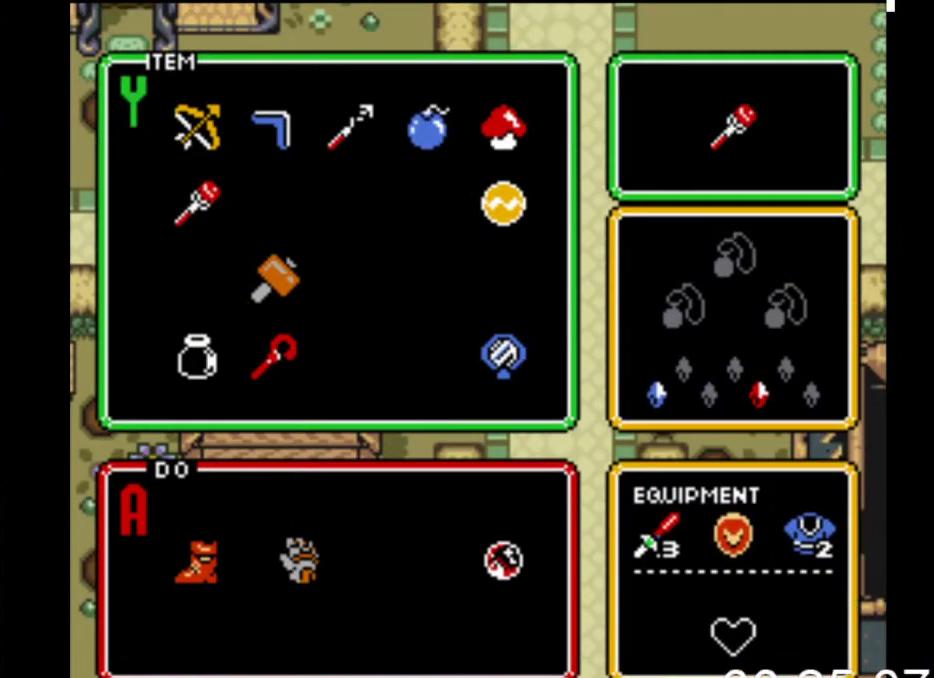
{"buttons": [], "events": [[33, "DPAD_UP", "down"], [100, "DPAD_UP", "up"], [233, "DPAD_RIGHT", "down"], [300, "DPAD_RIGHT", "up"], [400, "DPAD_RIGHT", "down"], [433, "DPAD_RIGHT", "up"]]}
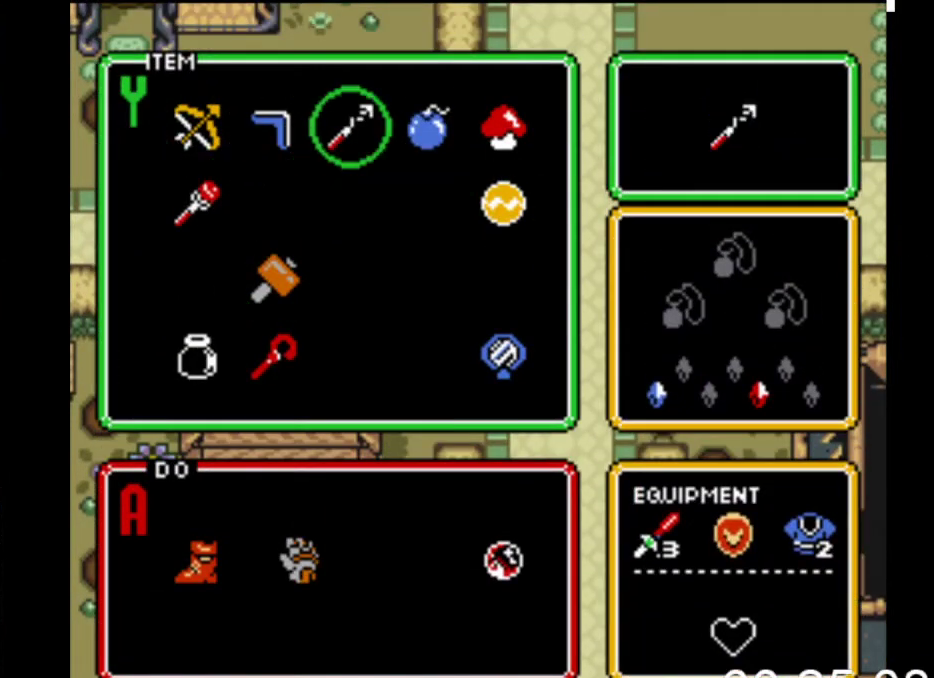
{"buttons": [], "events": [[33, "DPAD_RIGHT", "down"], [100, "DPAD_RIGHT", "up"], [200, "START", "down"], [367, "START", "up"]]}
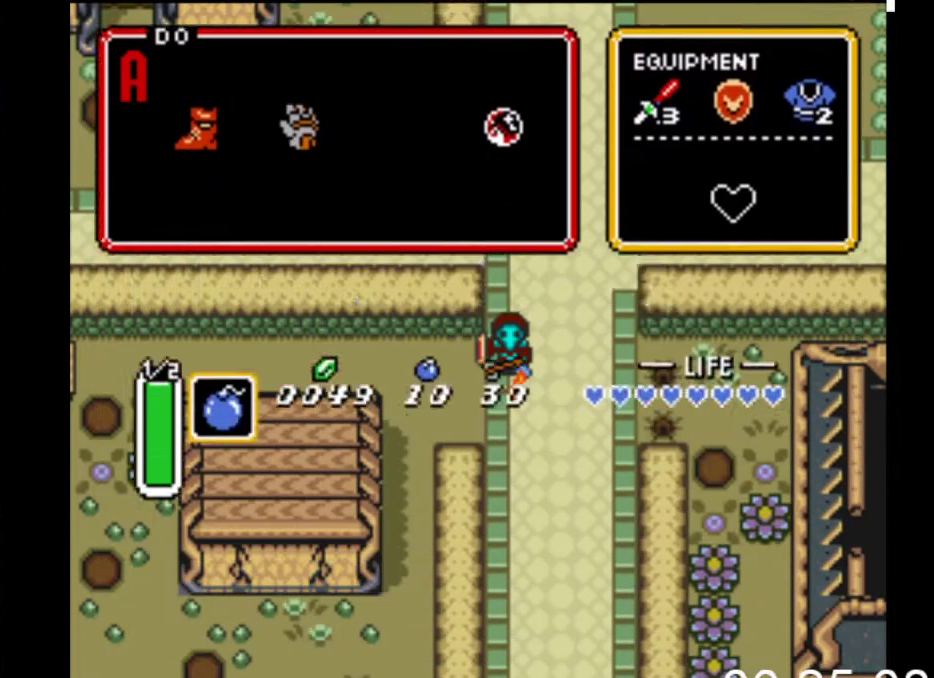
{"buttons": ["DPAD_LEFT"], "events": [[67, "DPAD_LEFT", "down"], [133, "DPAD_DOWN", "down"], [200, "DPAD_DOWN", "up"], [433, "DPAD_DOWN", "down"], [500, "DPAD_DOWN", "up"]]}
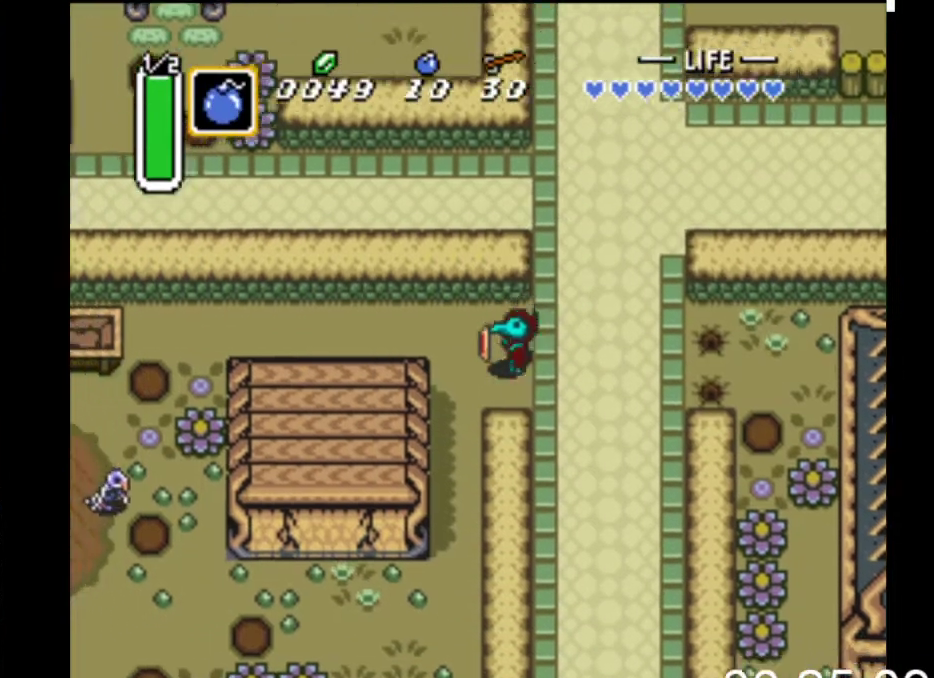
{"buttons": ["DPAD_DOWN"], "events": [[67, "DPAD_DOWN", "down"], [300, "DPAD_LEFT", "up"]]}
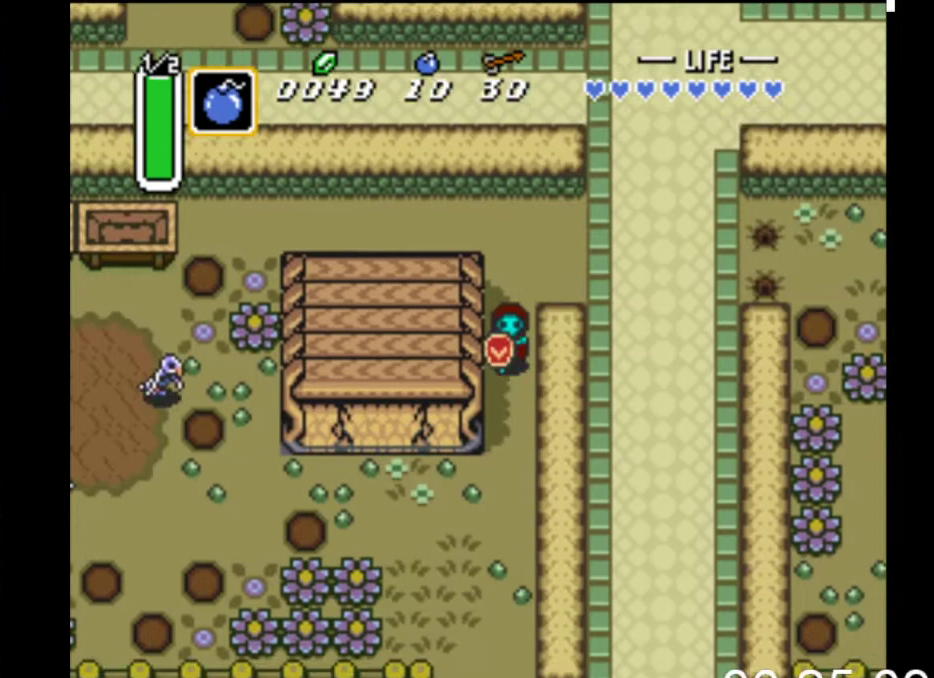
{"buttons": ["DPAD_DOWN", "DPAD_LEFT"], "events": [[433, "DPAD_LEFT", "down"]]}